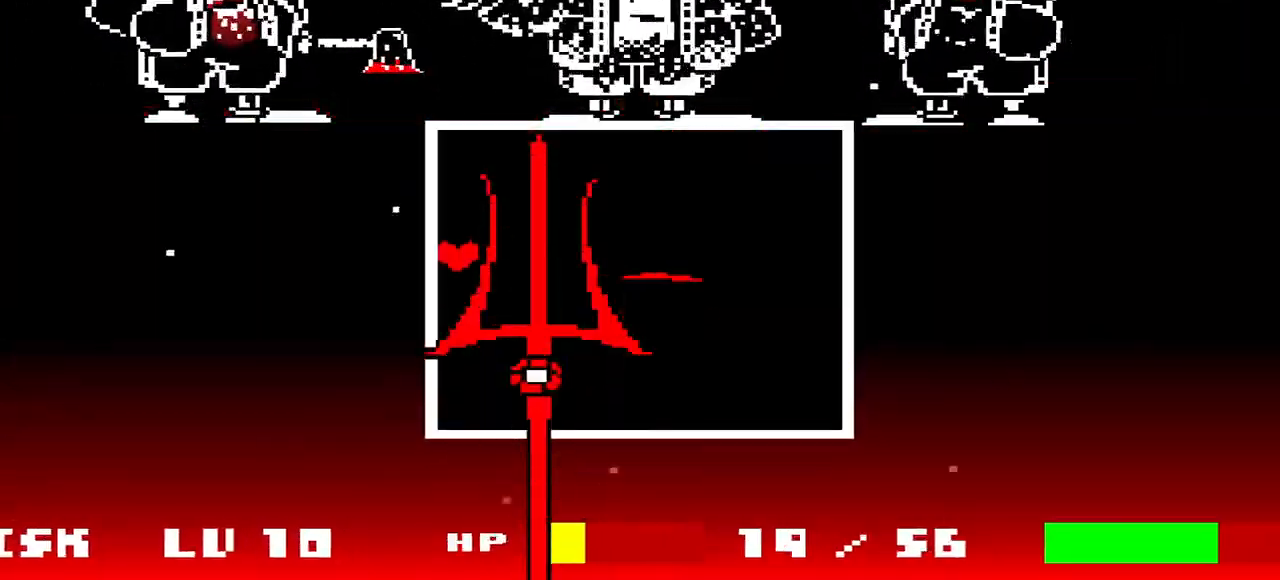
Gameplay with keyboard; each line is a JSON object with the keys held at the frame after it. "events" lists presses ("down") and releases ("up") of "c", "down", "left", "right", "up", "v", "x" and "z" between this image and that frame as [ms after this image, input, new state], when the widget could be followed in between. No other keys are recorded. Mouse input is not recorded.
{"keys": [], "events": [[267, "c", "up"], [267, "down", "up"], [300, "v", "down"], [367, "v", "up"], [500, "left", "up"]]}
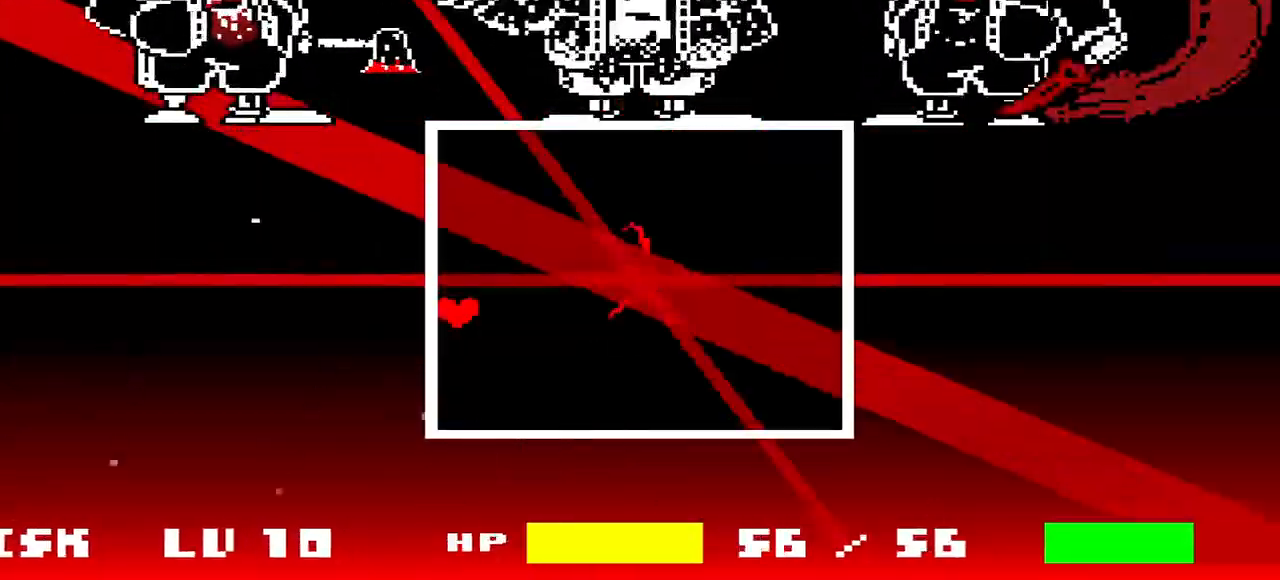
{"keys": ["c", "down", "right"], "events": [[133, "down", "down"], [300, "c", "down"], [467, "right", "down"]]}
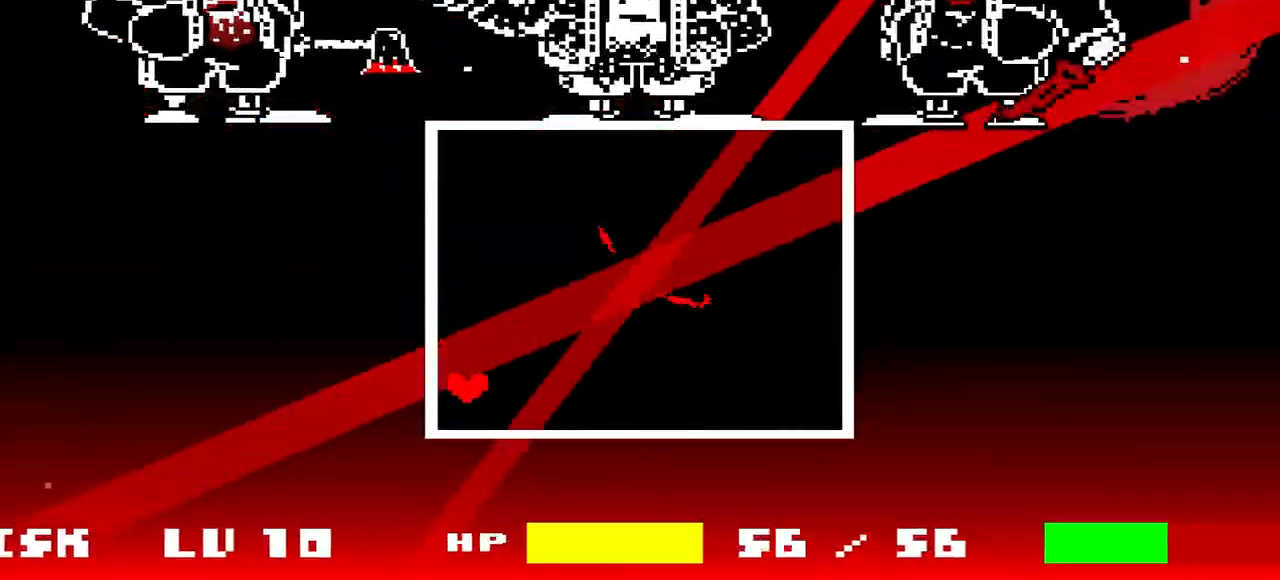
{"keys": ["c", "down", "right"], "events": [[200, "c", "up"], [433, "c", "down"]]}
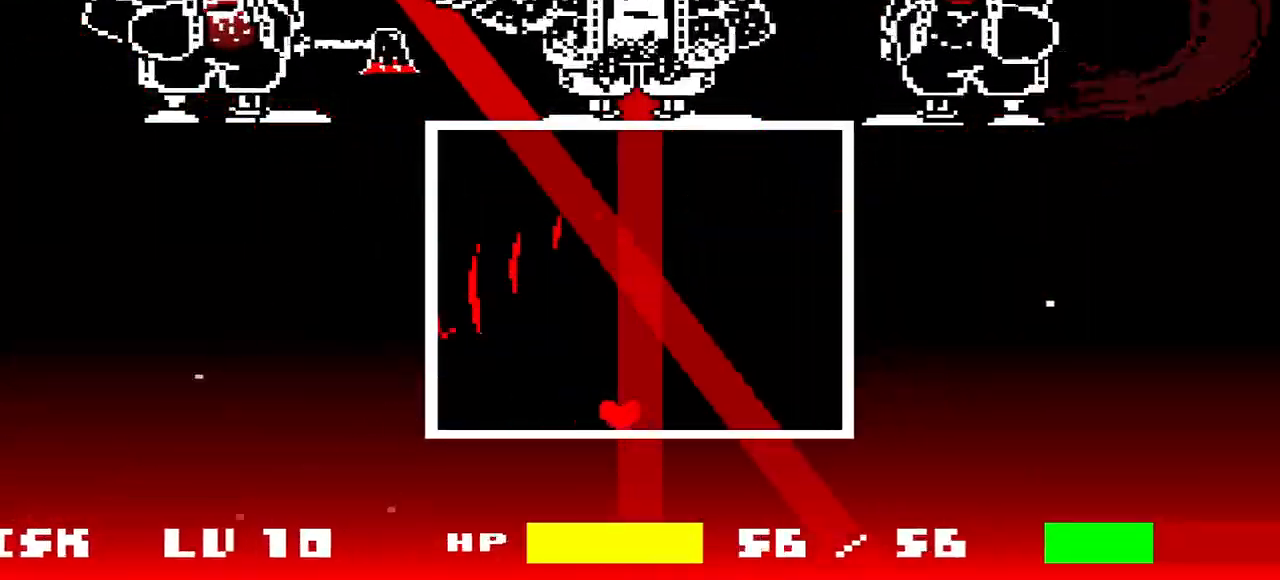
{"keys": ["down", "right"], "events": [[400, "c", "up"]]}
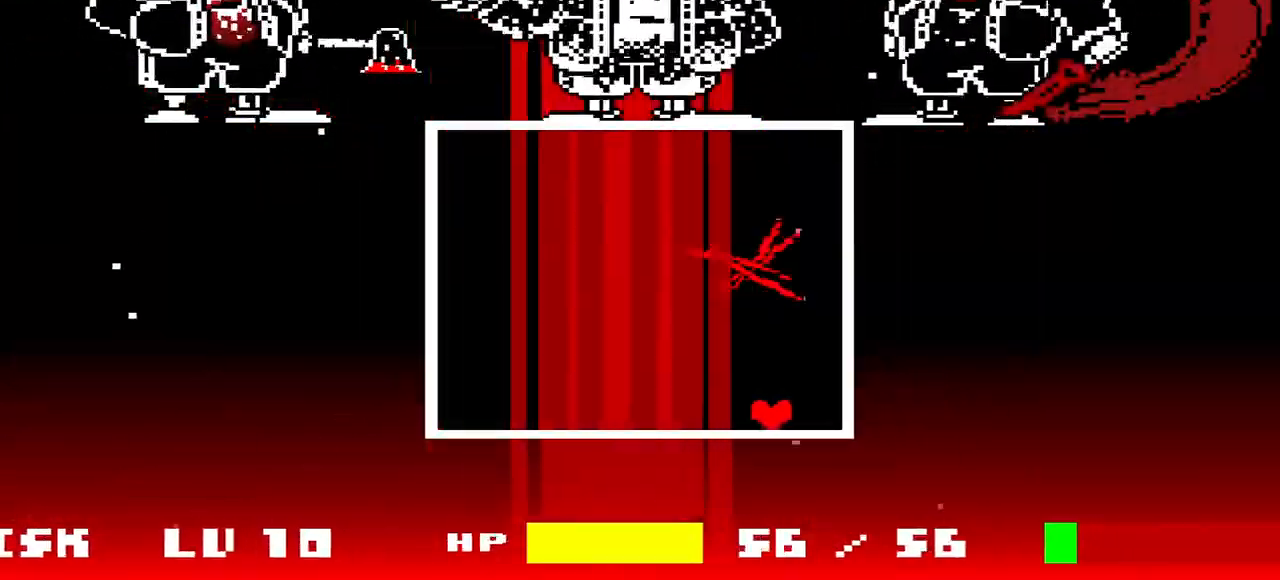
{"keys": [], "events": [[433, "down", "up"], [433, "right", "up"]]}
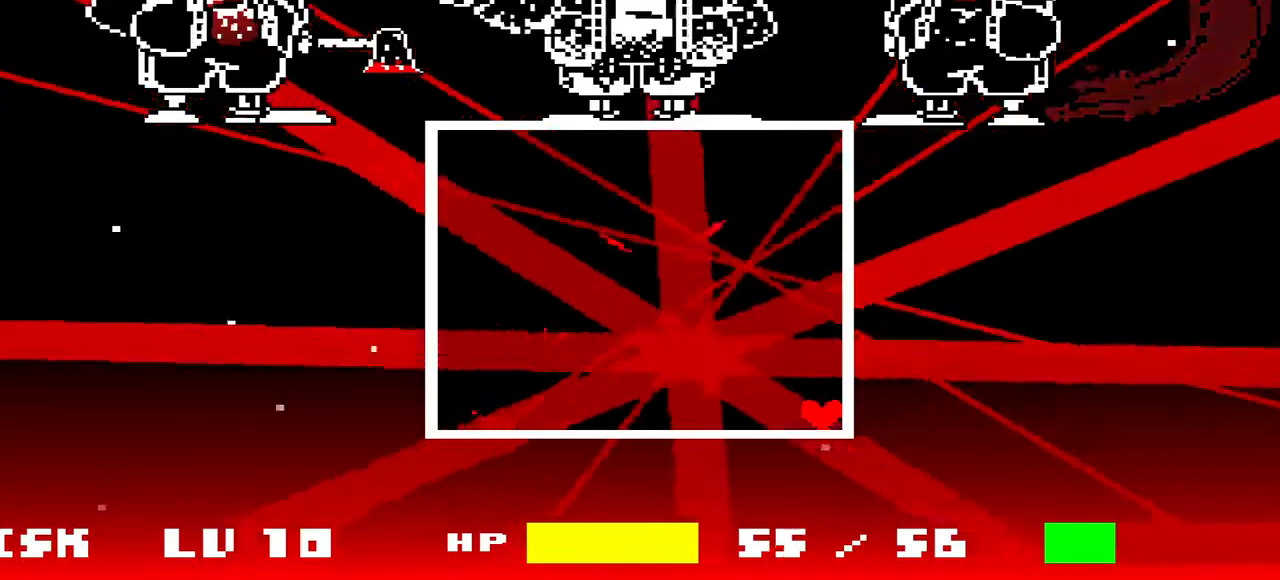
{"keys": ["c"], "events": [[333, "c", "down"]]}
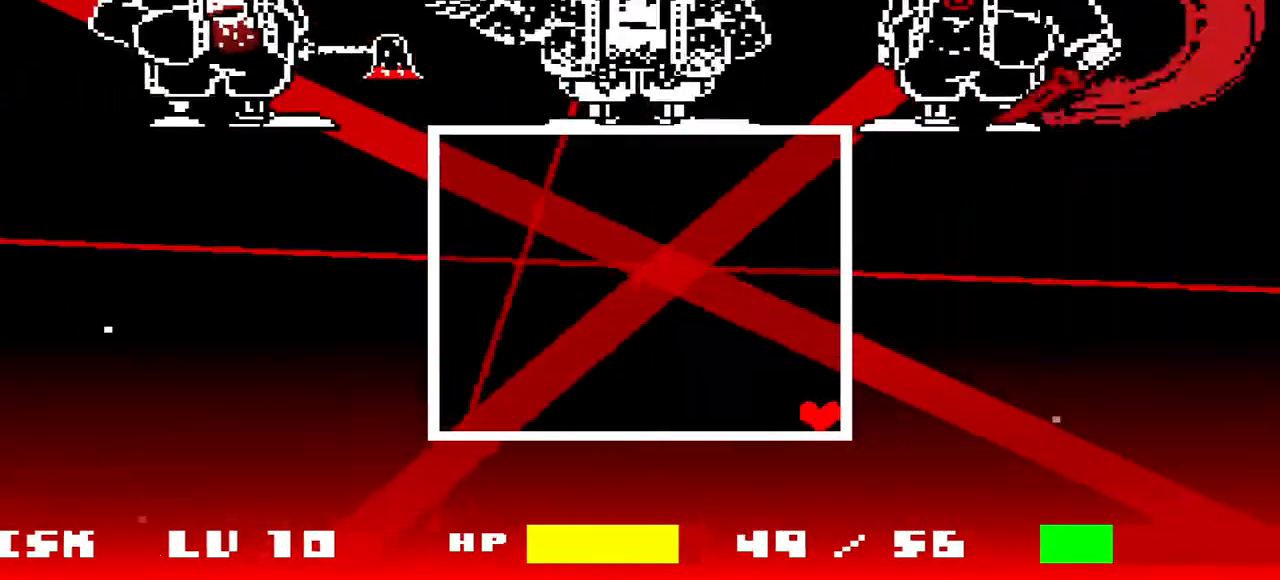
{"keys": [], "events": [[233, "c", "up"]]}
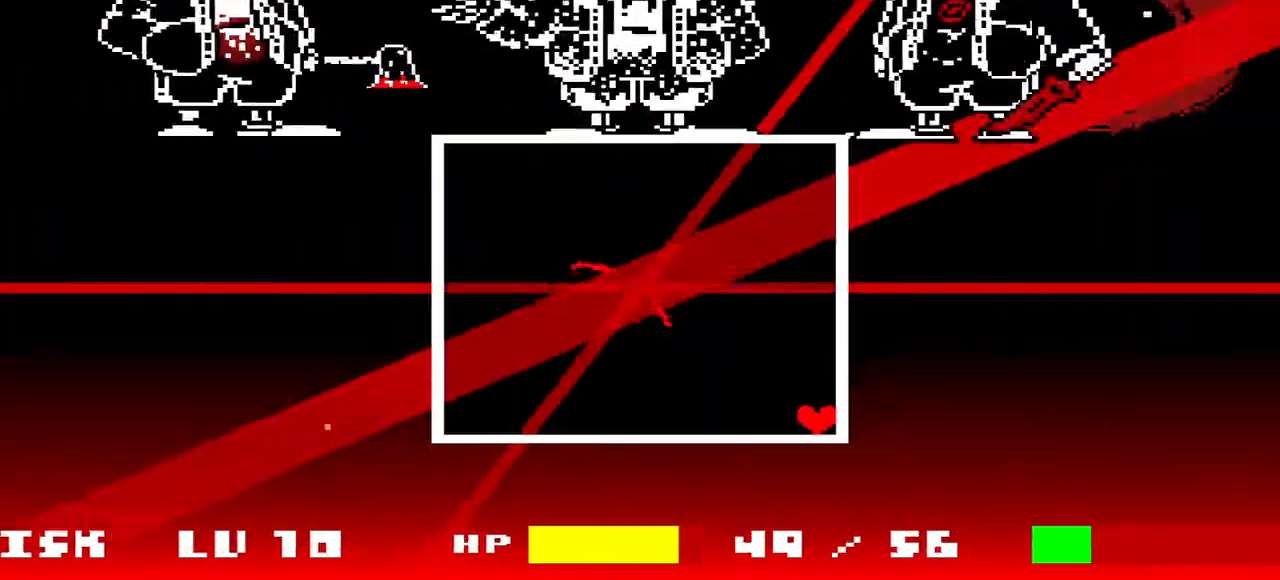
{"keys": ["c"], "events": [[367, "c", "down"]]}
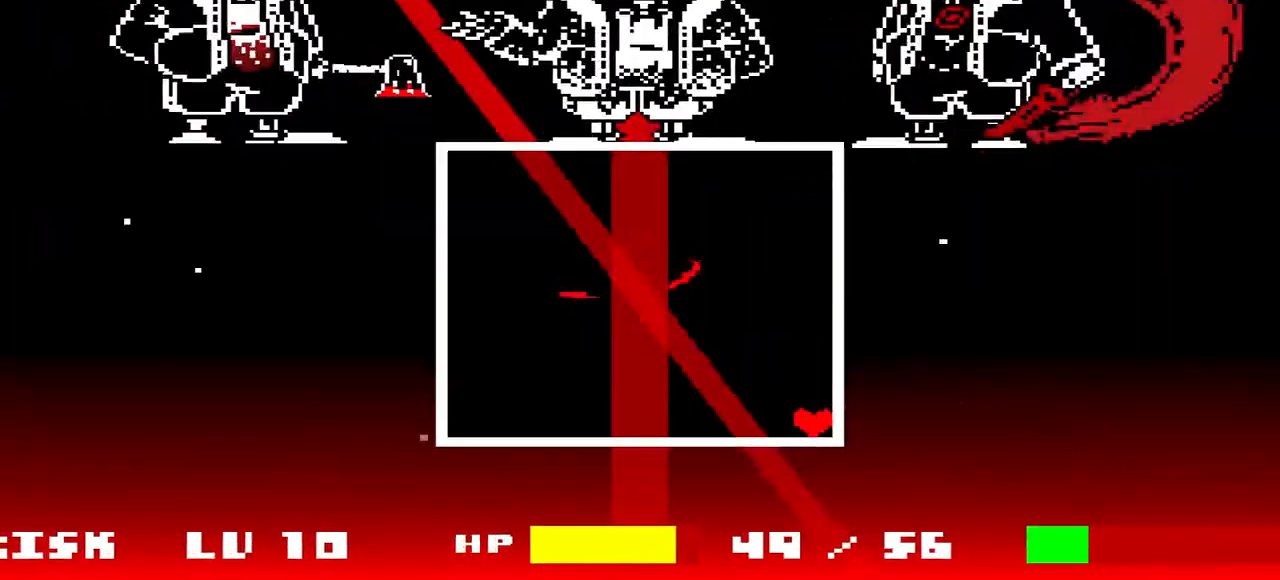
{"keys": [], "events": [[67, "c", "up"]]}
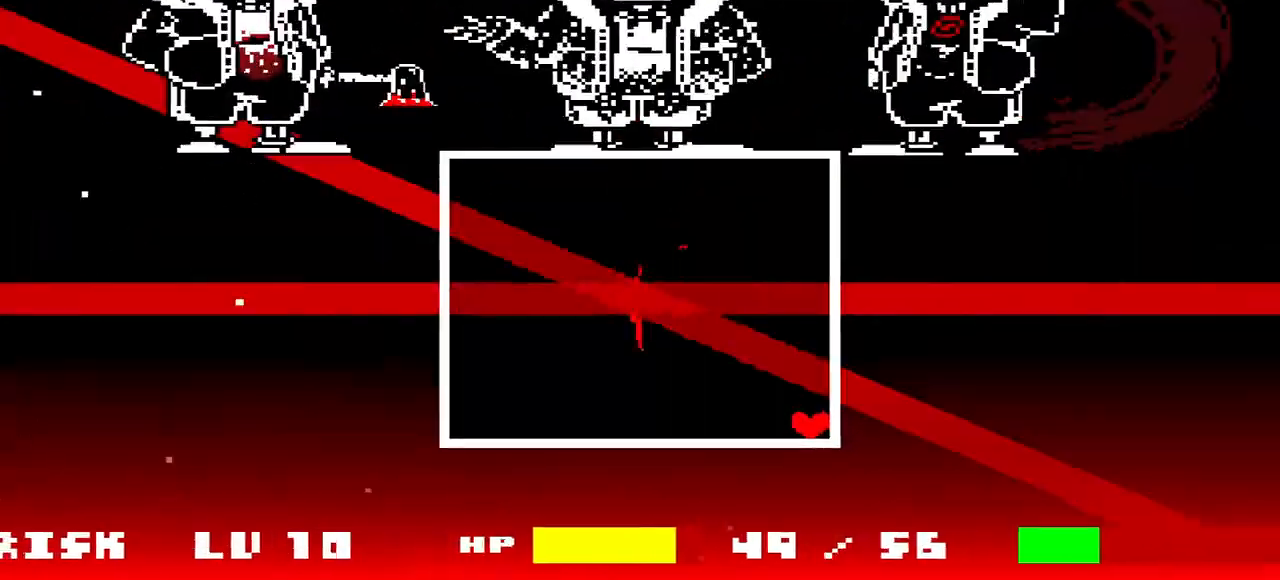
{"keys": [], "events": []}
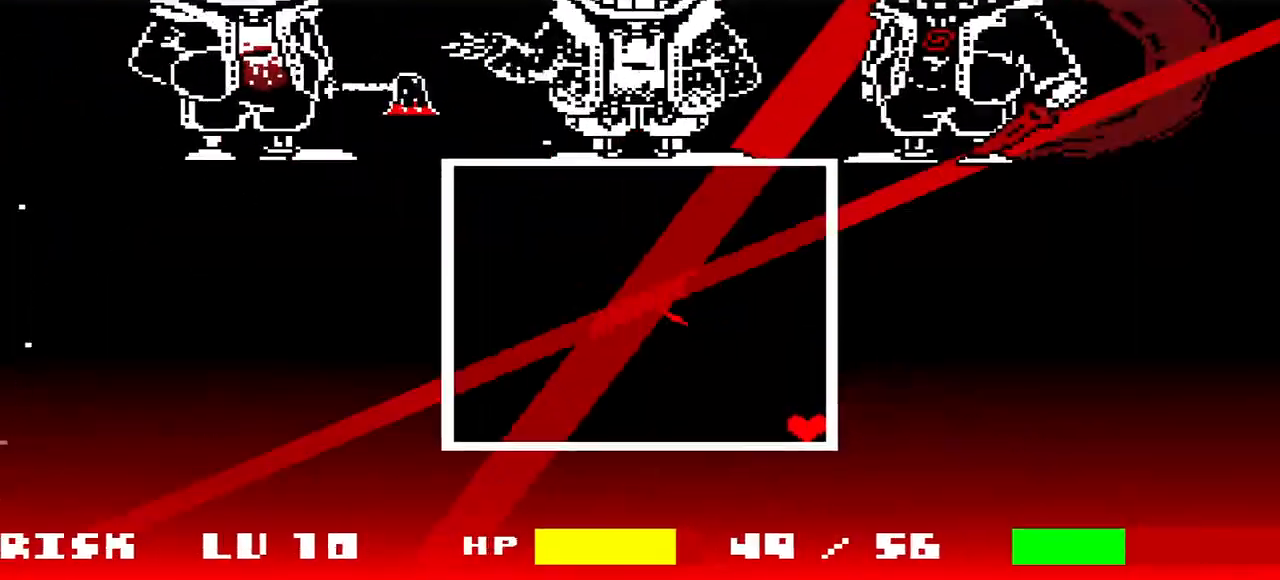
{"keys": [], "events": []}
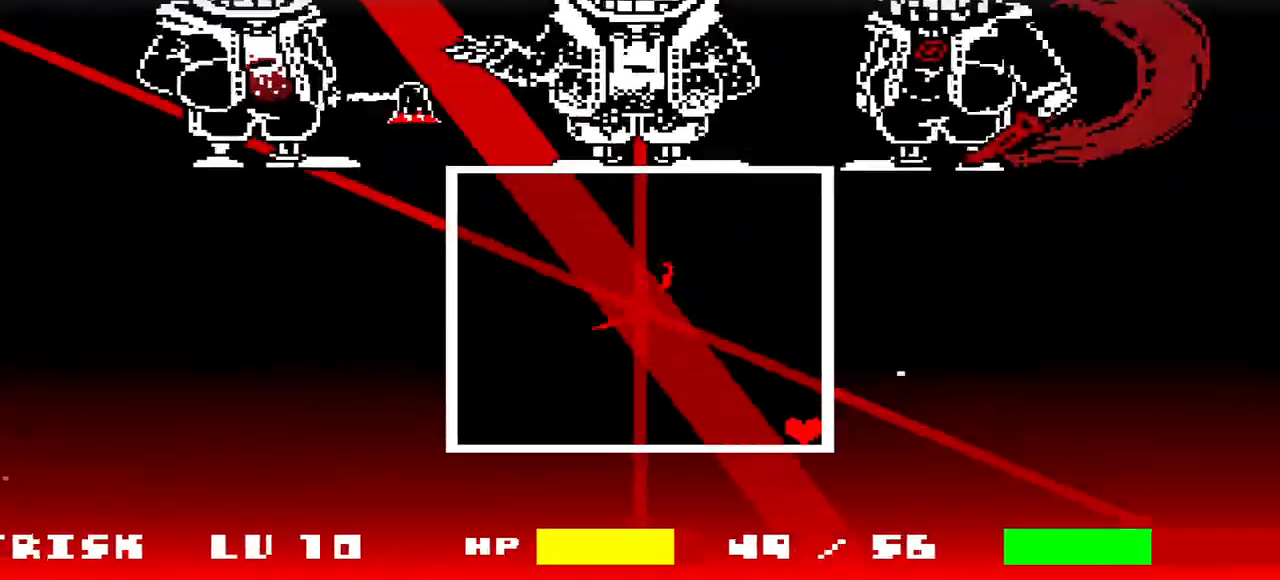
{"keys": [], "events": []}
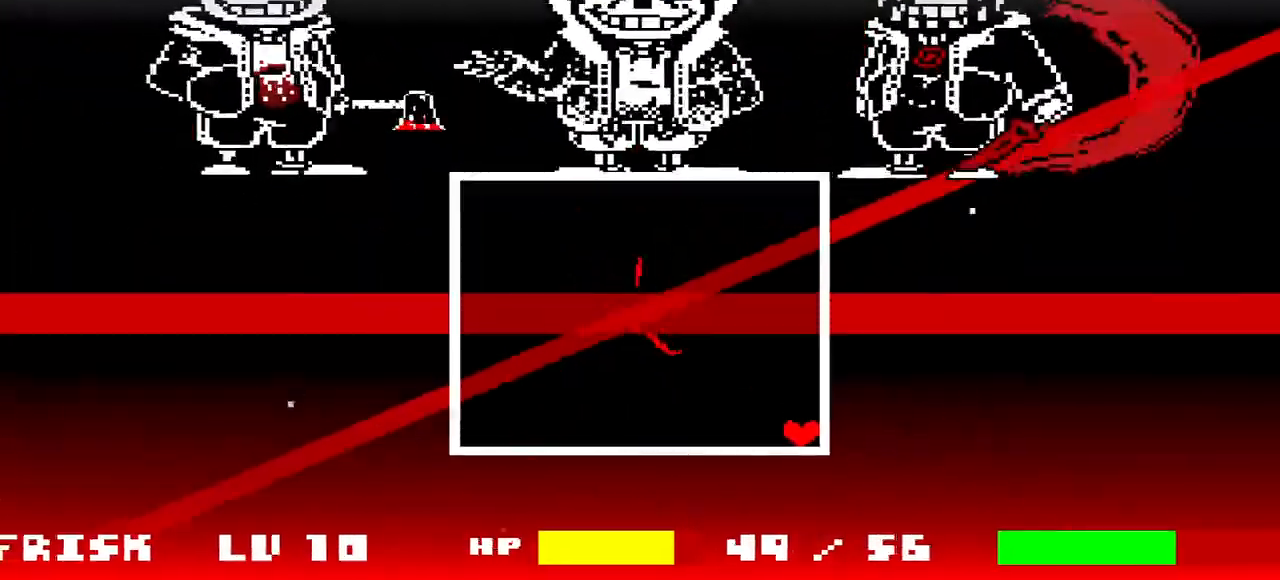
{"keys": [], "events": []}
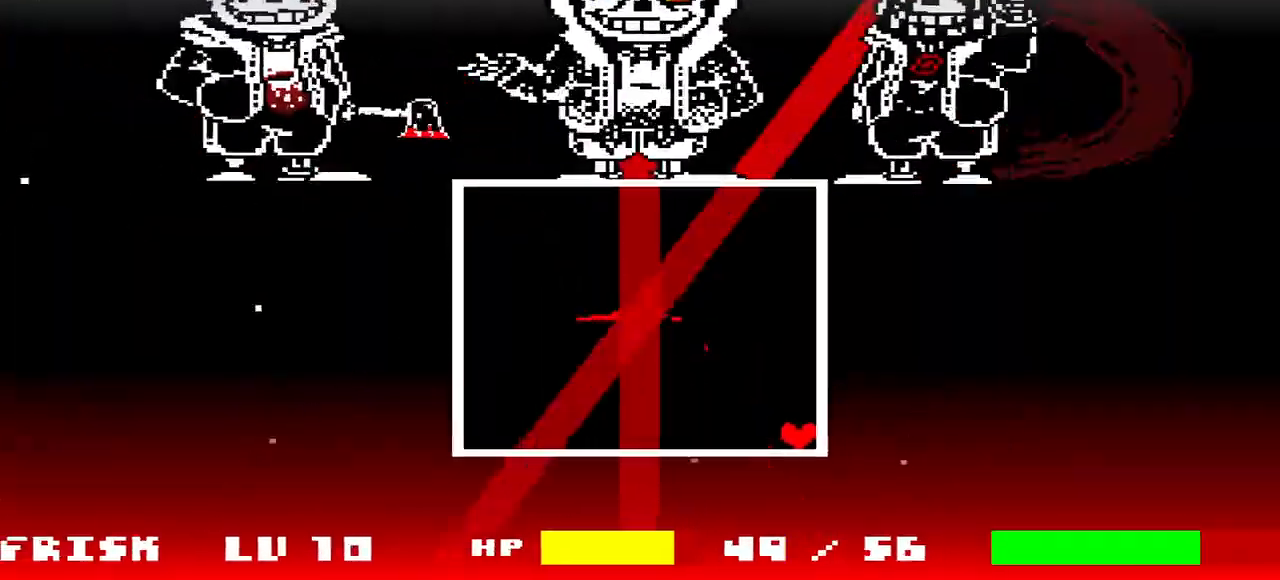
{"keys": [], "events": []}
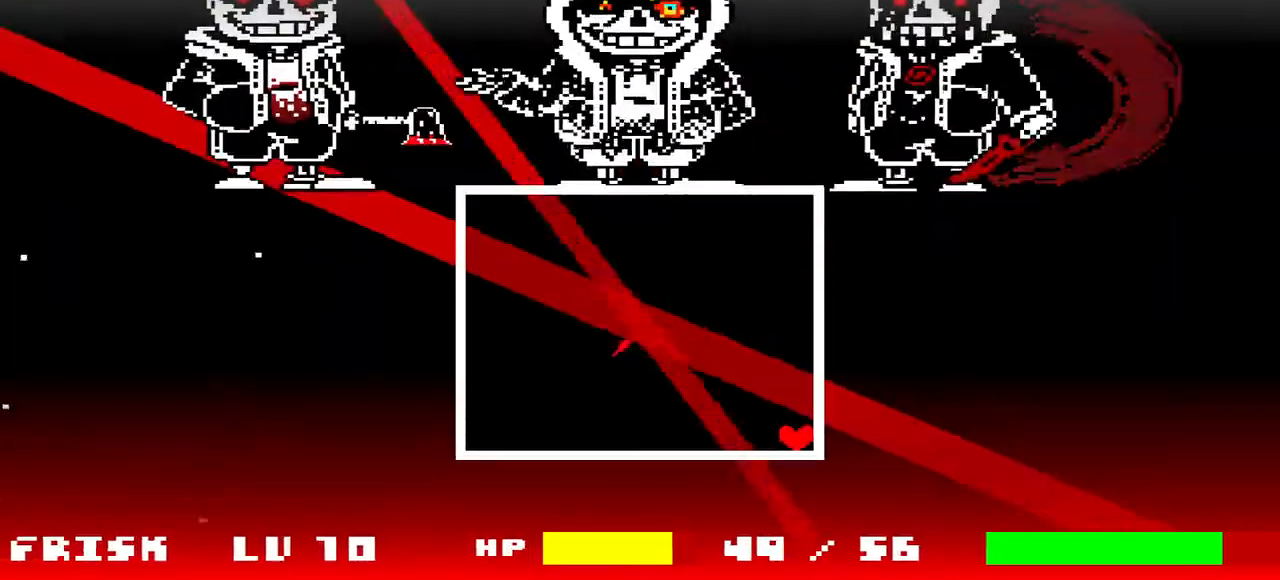
{"keys": [], "events": []}
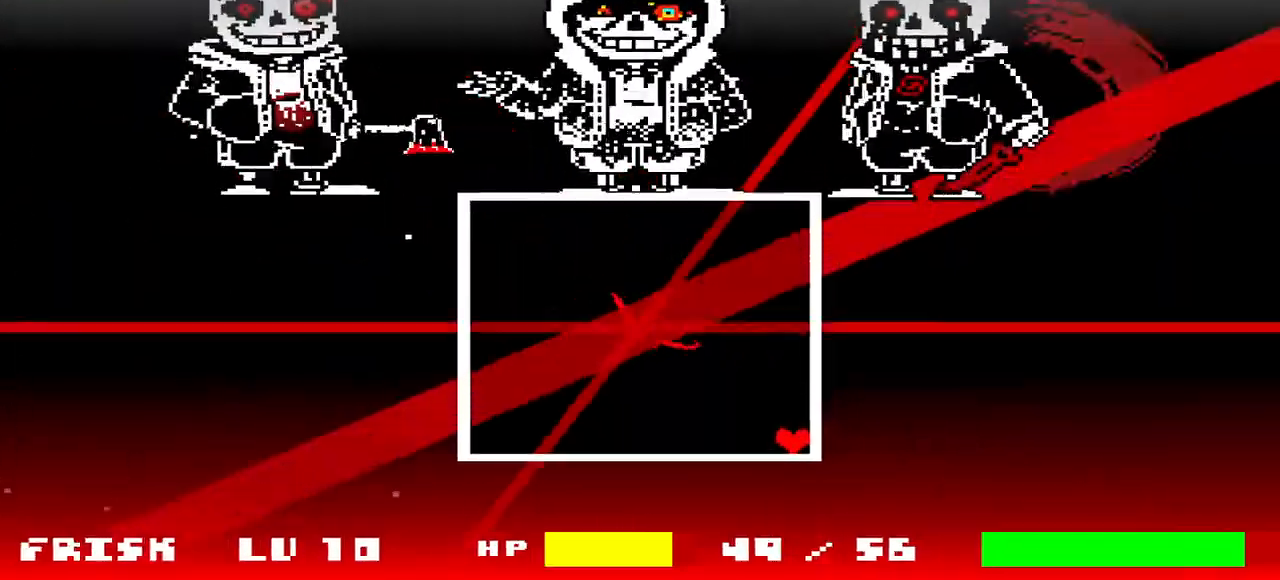
{"keys": [], "events": []}
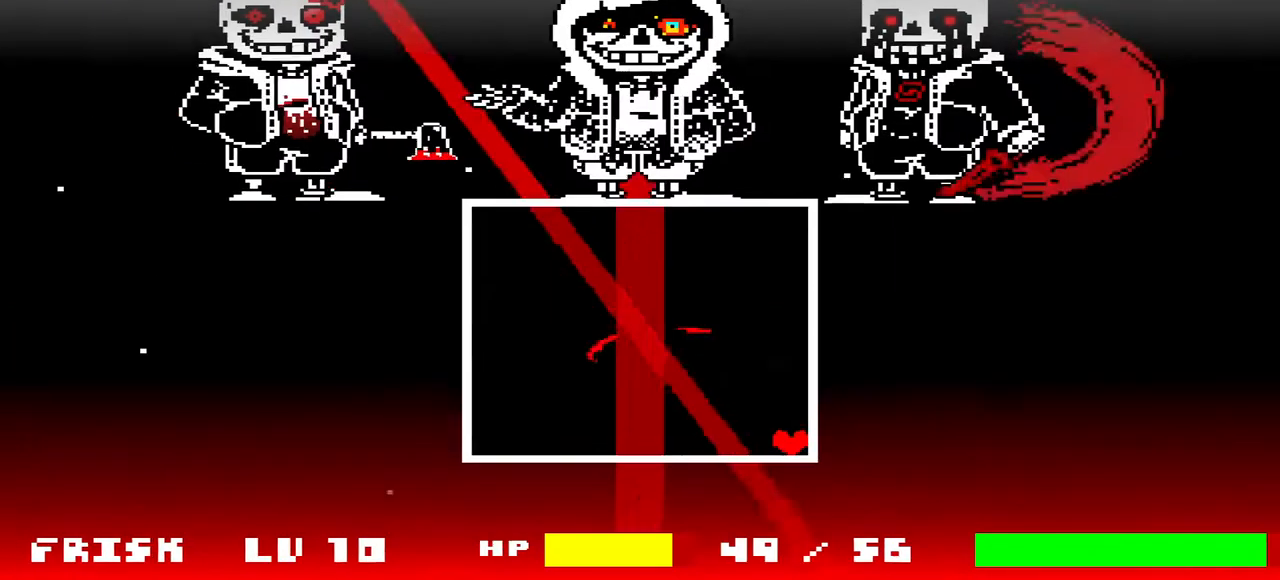
{"keys": [], "events": []}
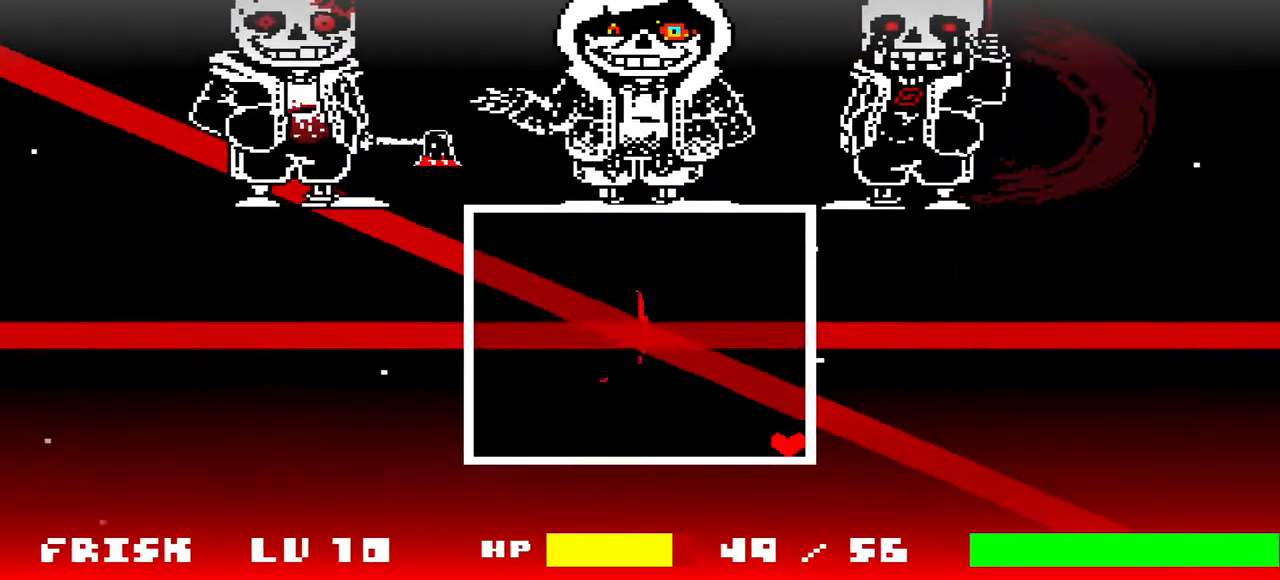
{"keys": [], "events": []}
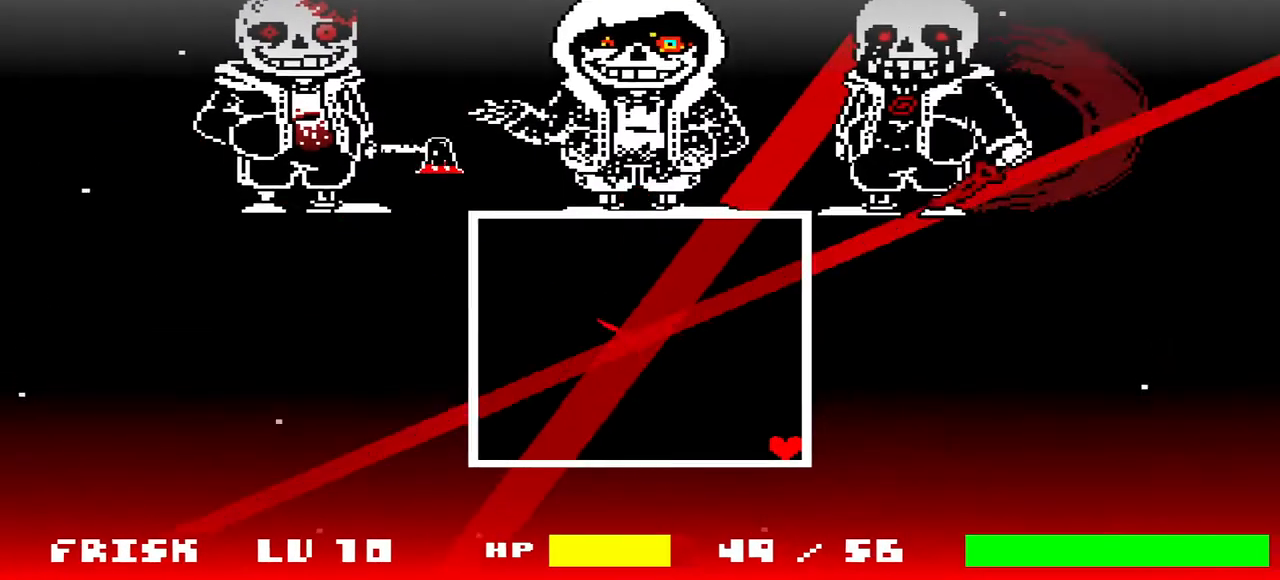
{"keys": [], "events": []}
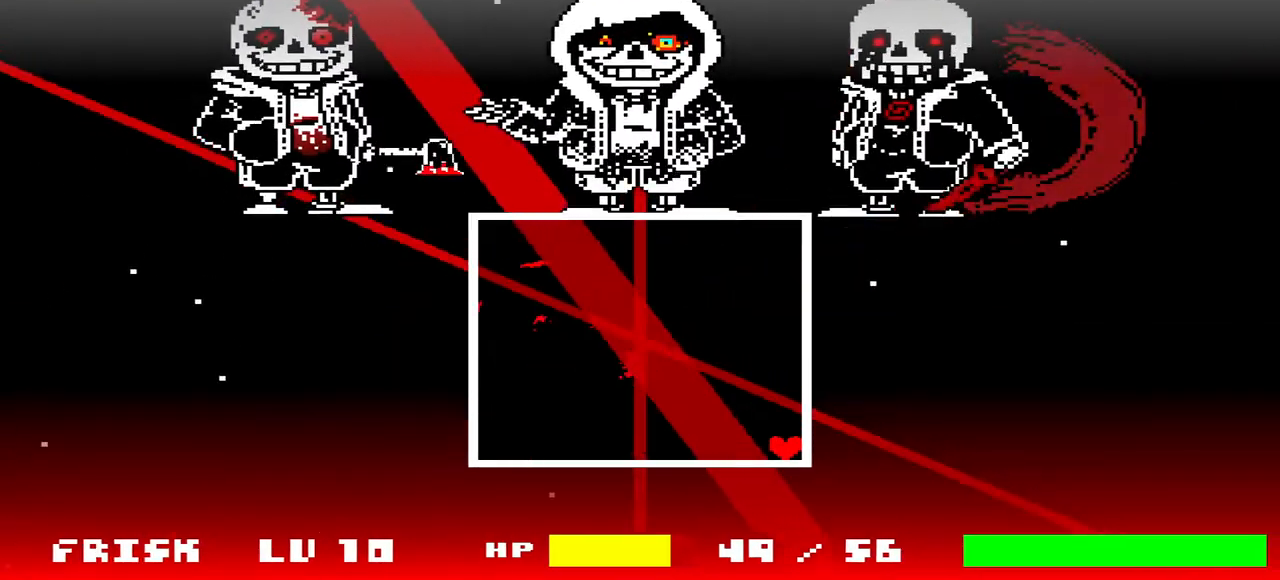
{"keys": ["c"], "events": [[200, "c", "down"]]}
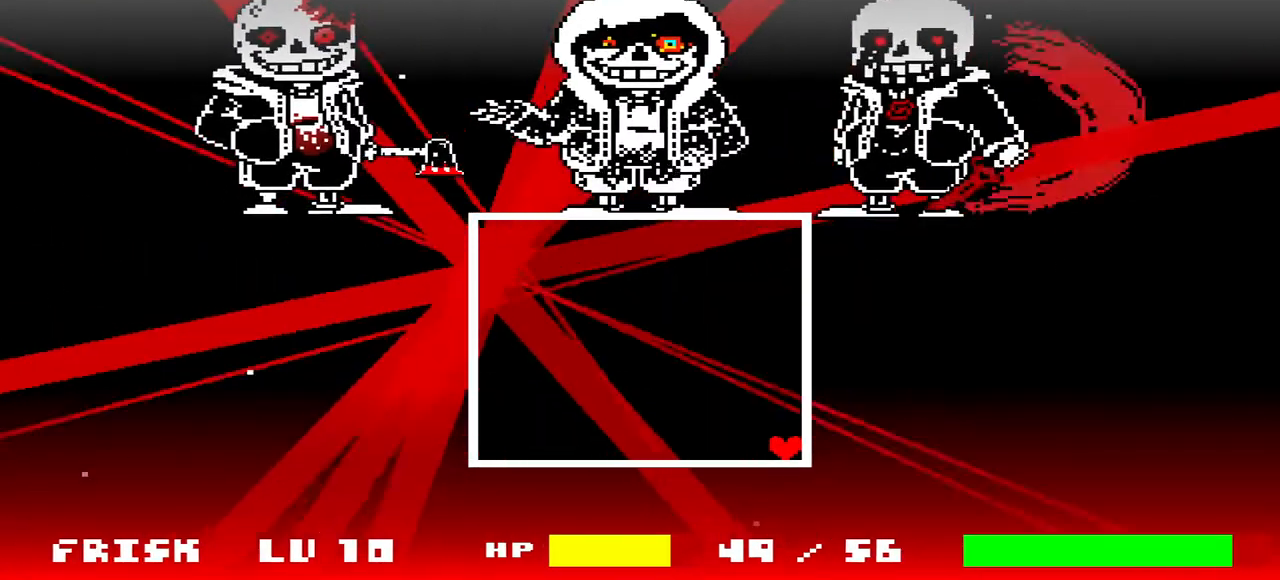
{"keys": ["c"], "events": [[33, "c", "up"], [267, "c", "down"]]}
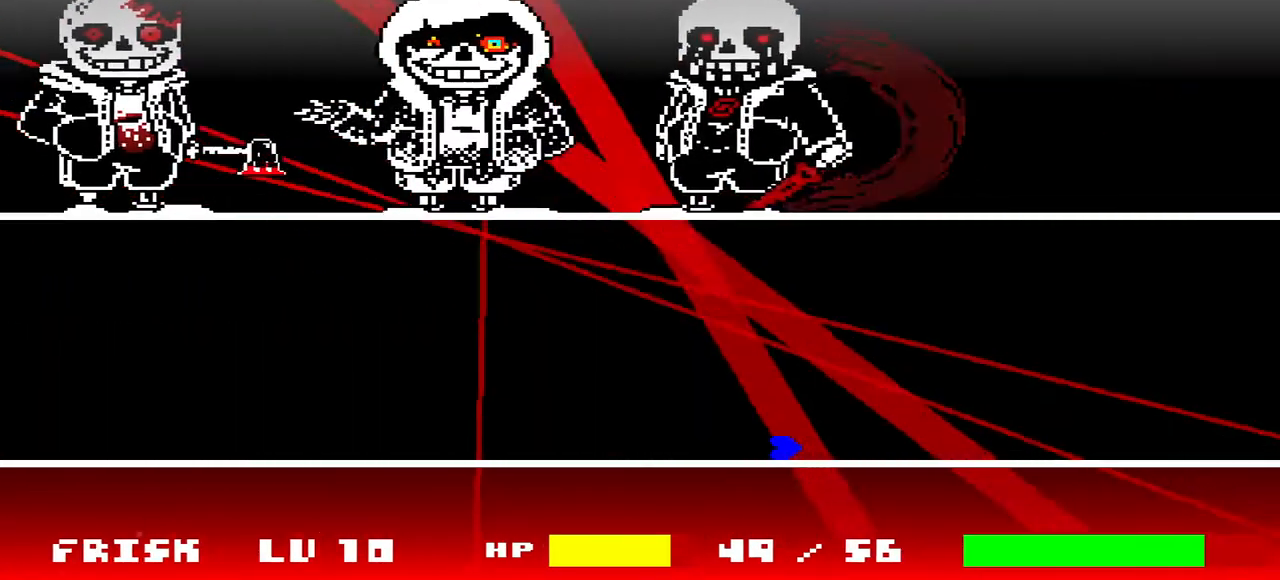
{"keys": ["left"], "events": [[33, "c", "up"], [133, "left", "down"]]}
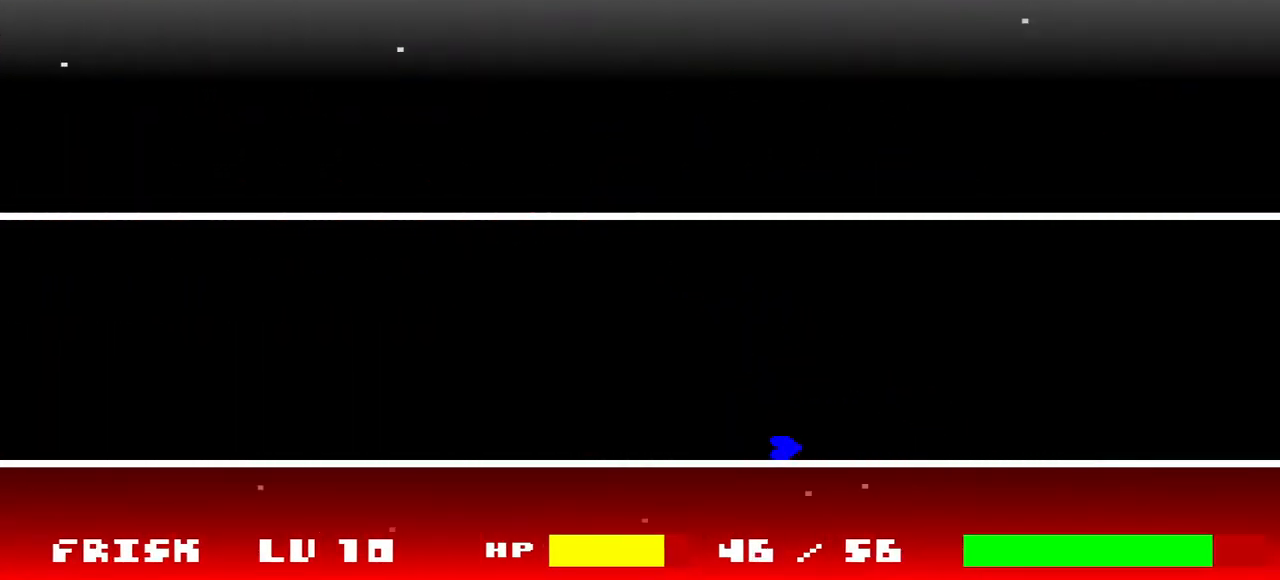
{"keys": ["left"], "events": []}
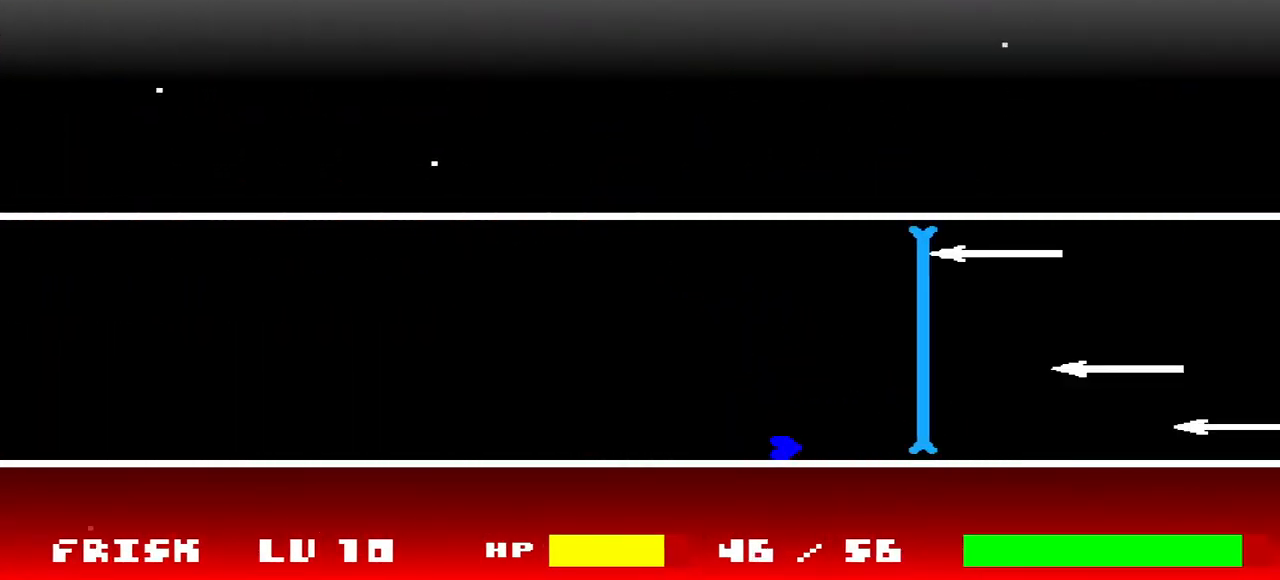
{"keys": ["left"], "events": [[167, "c", "down"], [433, "c", "up"]]}
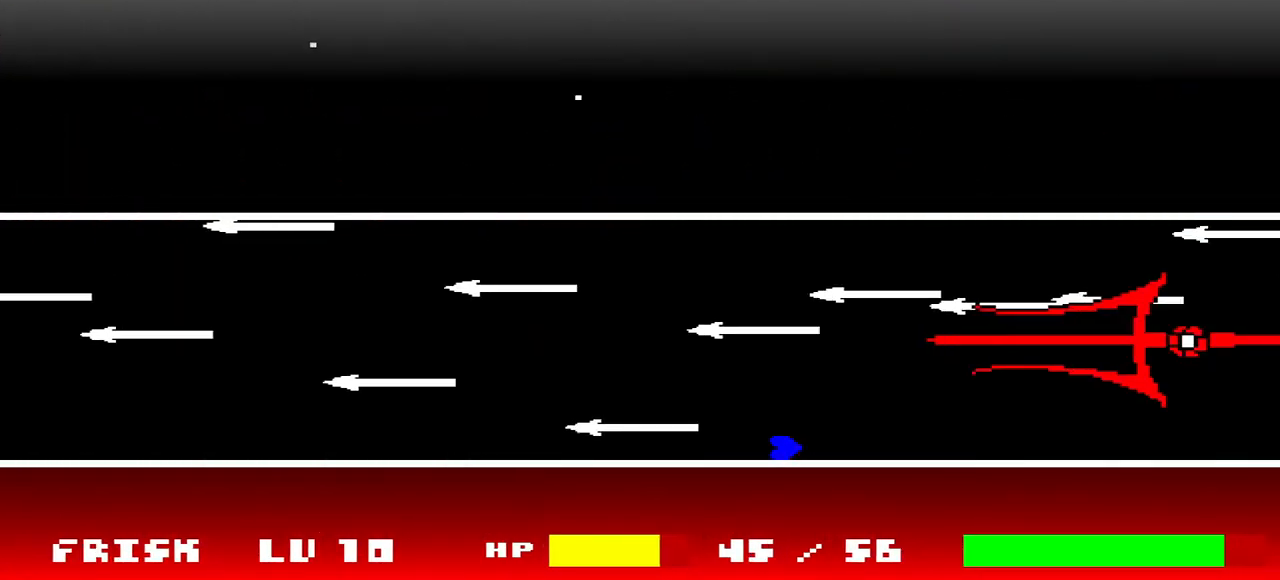
{"keys": ["left"], "events": [[200, "c", "down"], [400, "c", "up"]]}
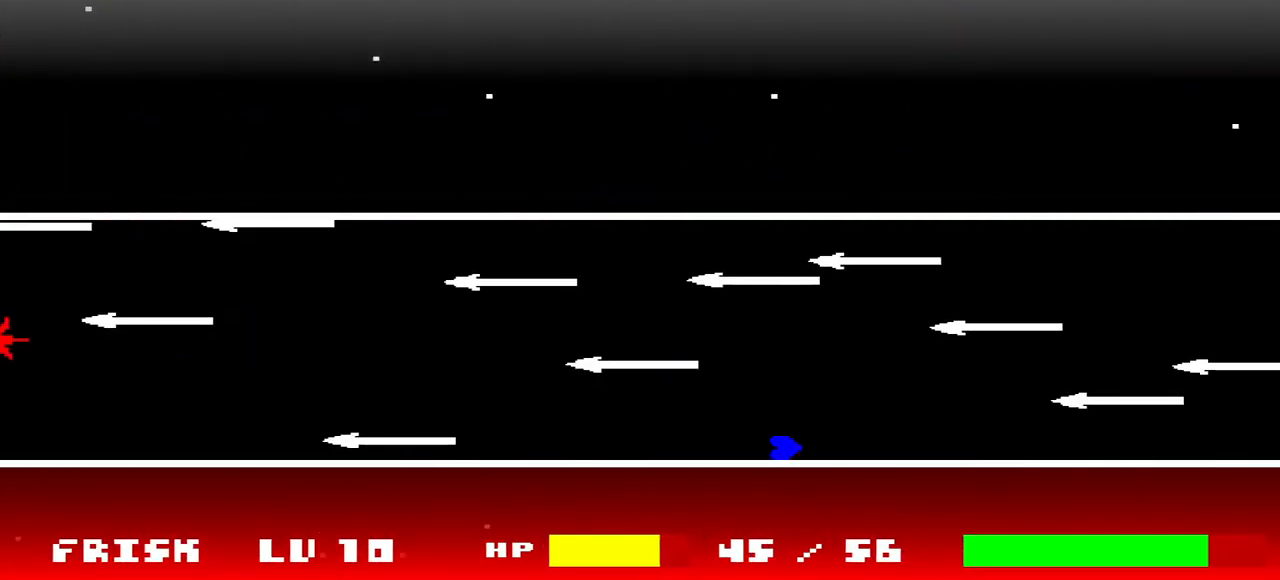
{"keys": ["c", "left"], "events": [[333, "c", "down"]]}
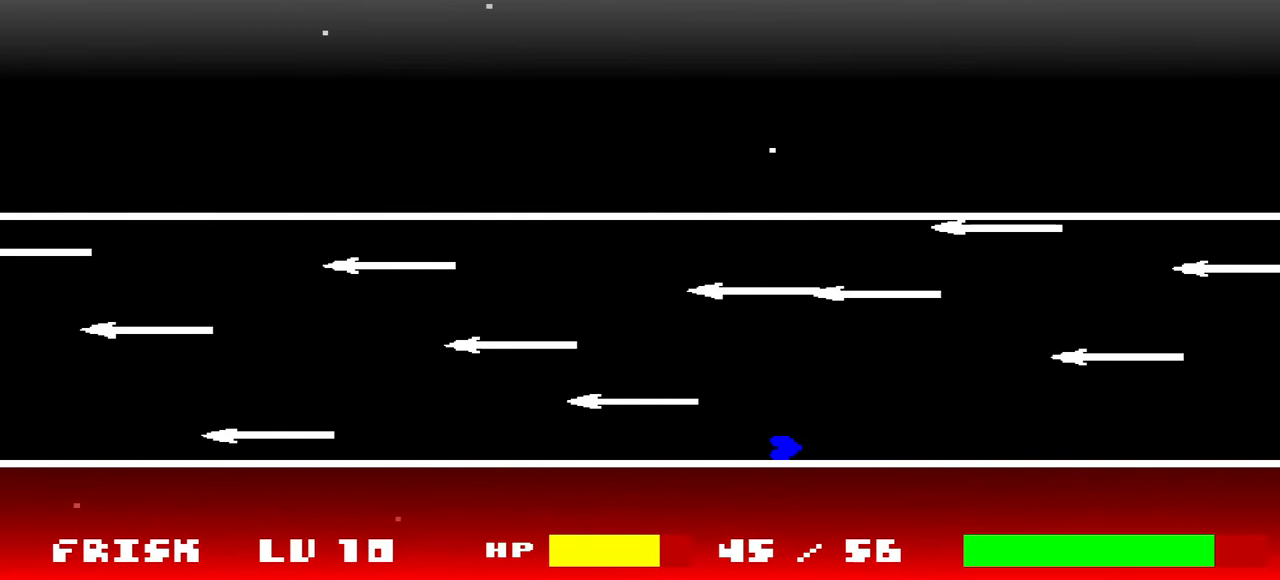
{"keys": ["left"], "events": [[133, "c", "up"]]}
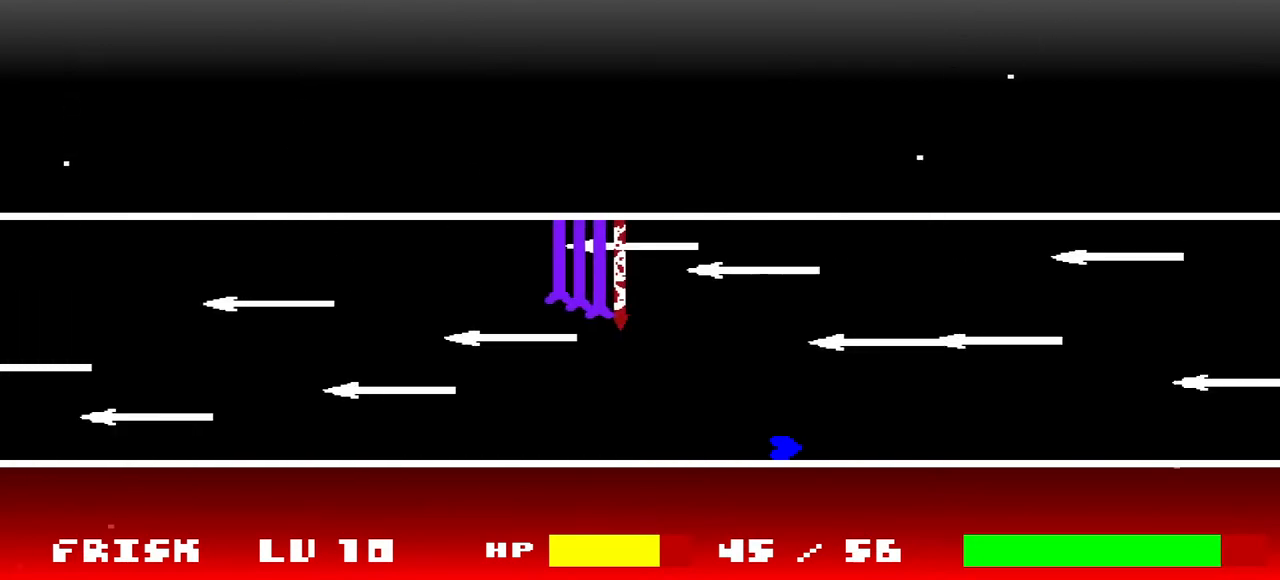
{"keys": ["left"], "events": [[100, "c", "down"], [433, "c", "up"]]}
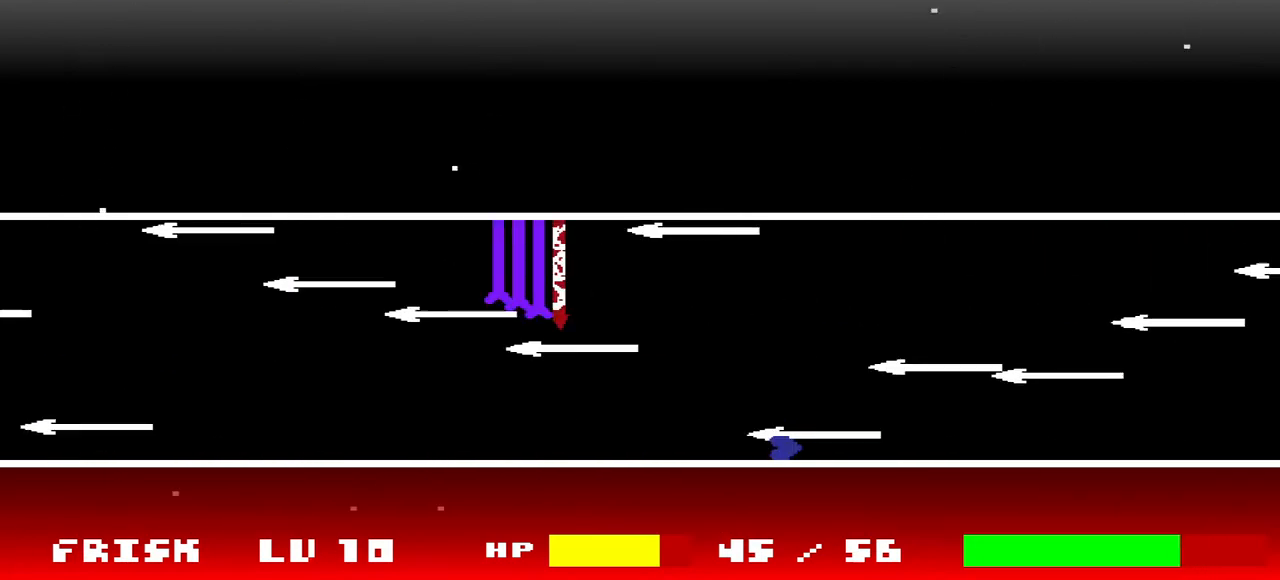
{"keys": ["left"], "events": [[100, "c", "down"], [433, "c", "up"]]}
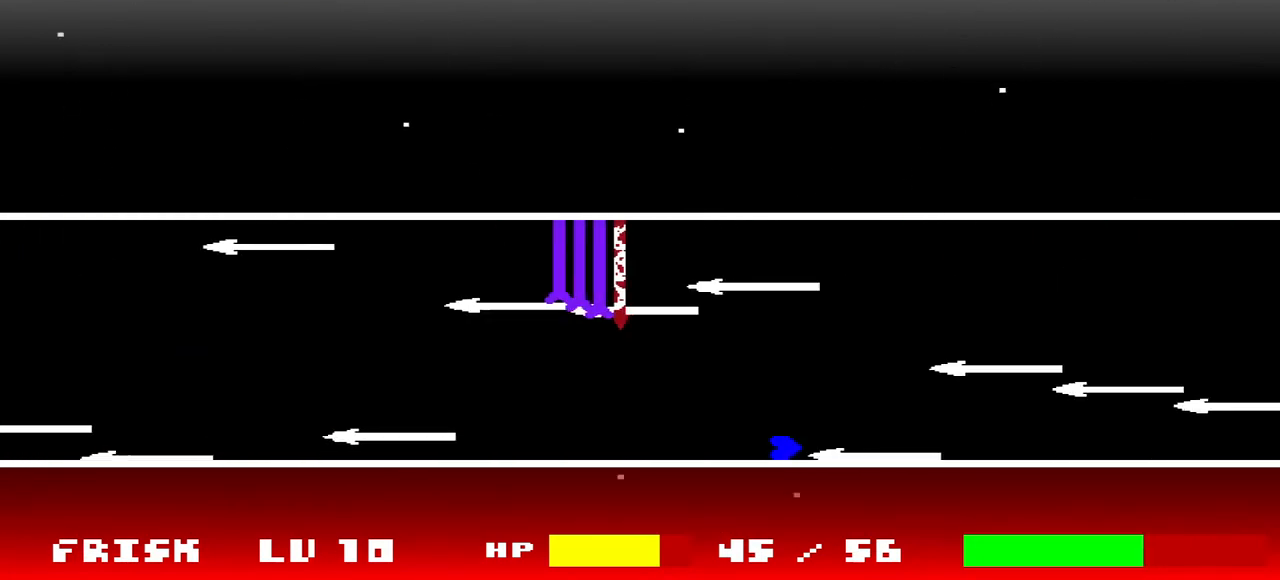
{"keys": ["c", "left"], "events": [[300, "c", "down"]]}